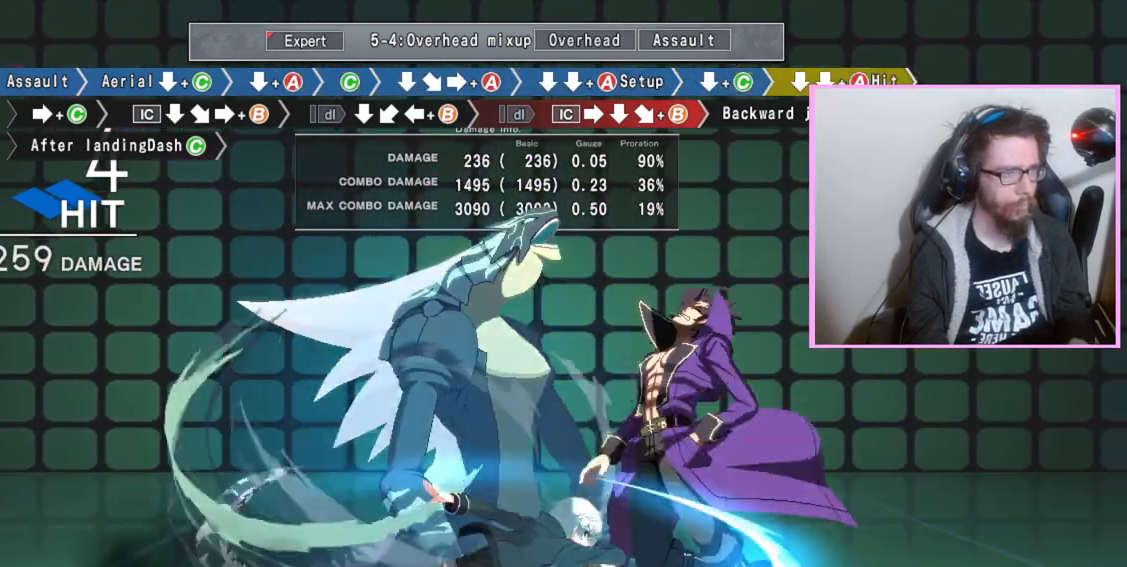
Gameplay with a controller (arcade stick); each line is a JSON object with the inputs held at the frame after it (dt_ms = milliseconds from this image to that frame). "events" lists button and stick changes between this image and that frame as [ms after this image, input, new state], when the widget could be followed in between. Not read: L3 R3.
{"dt_ms": 500, "buttons": ["DPAD_DOWN"], "events": [[67, "C", "down"], [167, "C", "up"], [350, "DPAD_DOWN", "down"]]}
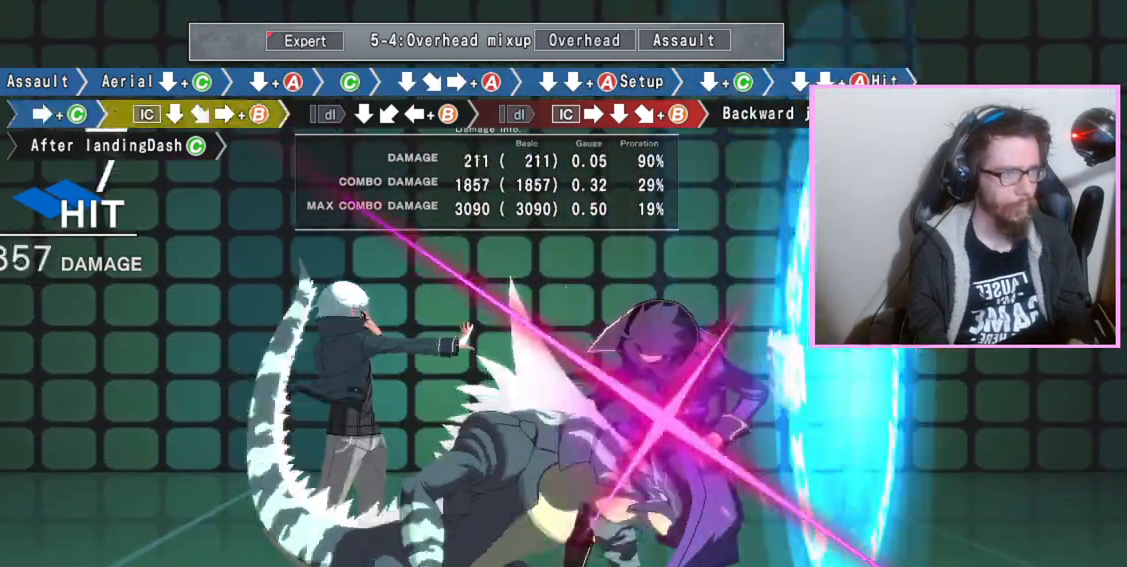
{"dt_ms": 500, "buttons": ["DPAD_DOWN"], "events": []}
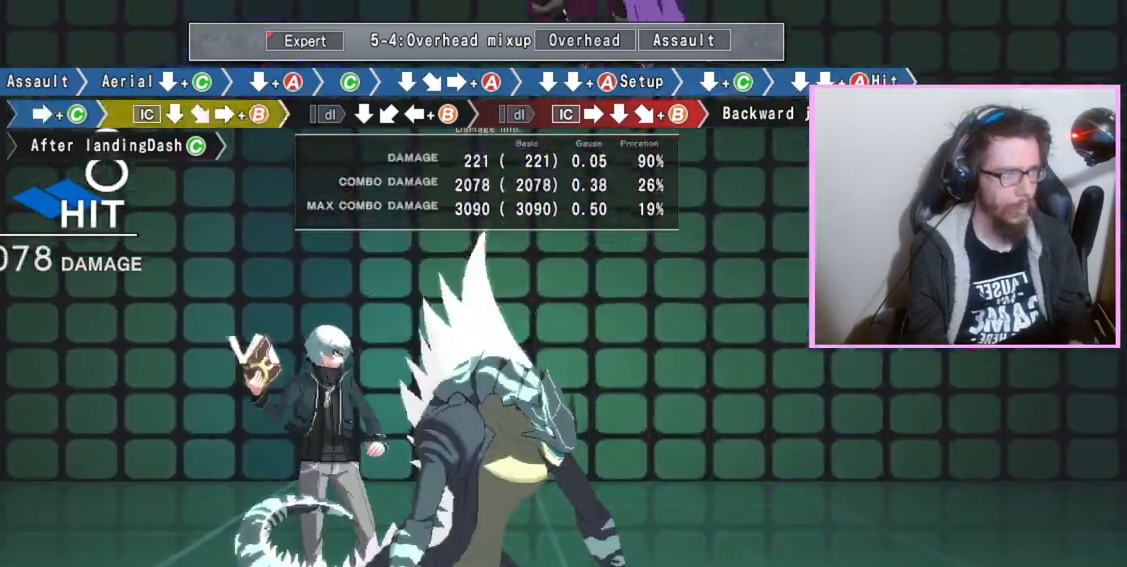
{"dt_ms": 500, "buttons": ["B"], "events": [[83, "DPAD_DOWN", "up"], [133, "B", "down"]]}
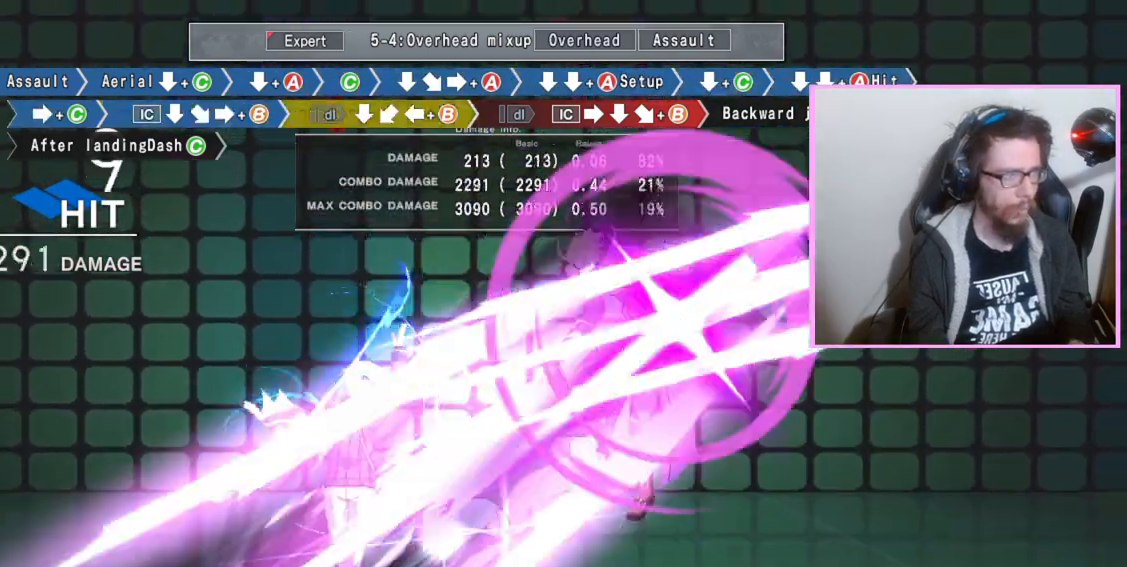
{"dt_ms": 500, "buttons": []}
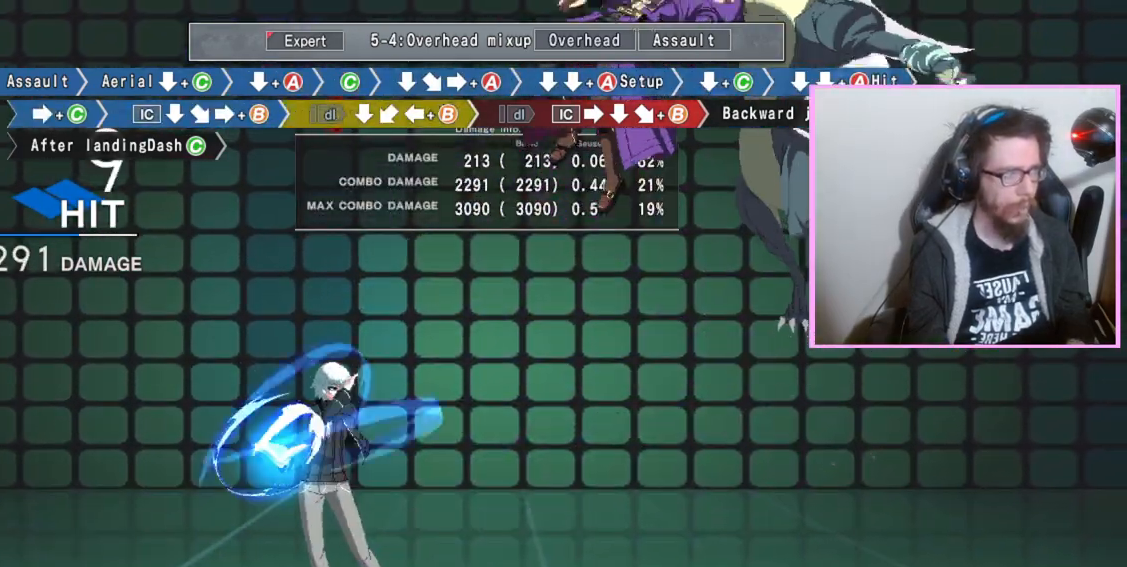
{"dt_ms": 500, "buttons": ["B"], "events": [[17, "DPAD_DOWN", "down"], [133, "DPAD_DOWN", "up"], [250, "B", "down"]]}
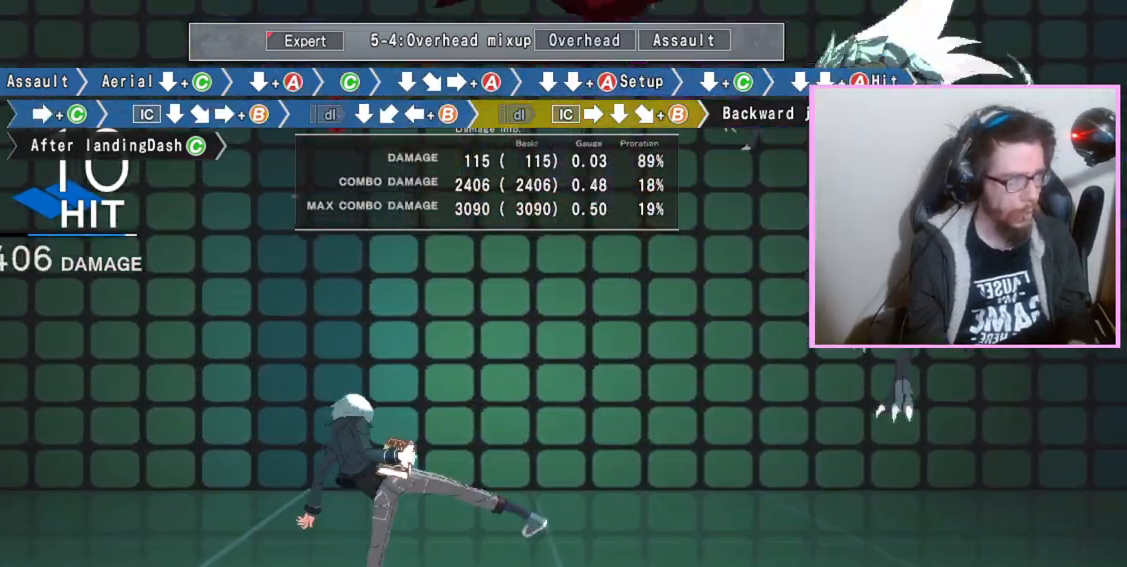
{"dt_ms": 500, "buttons": [], "events": [[217, "B", "up"]]}
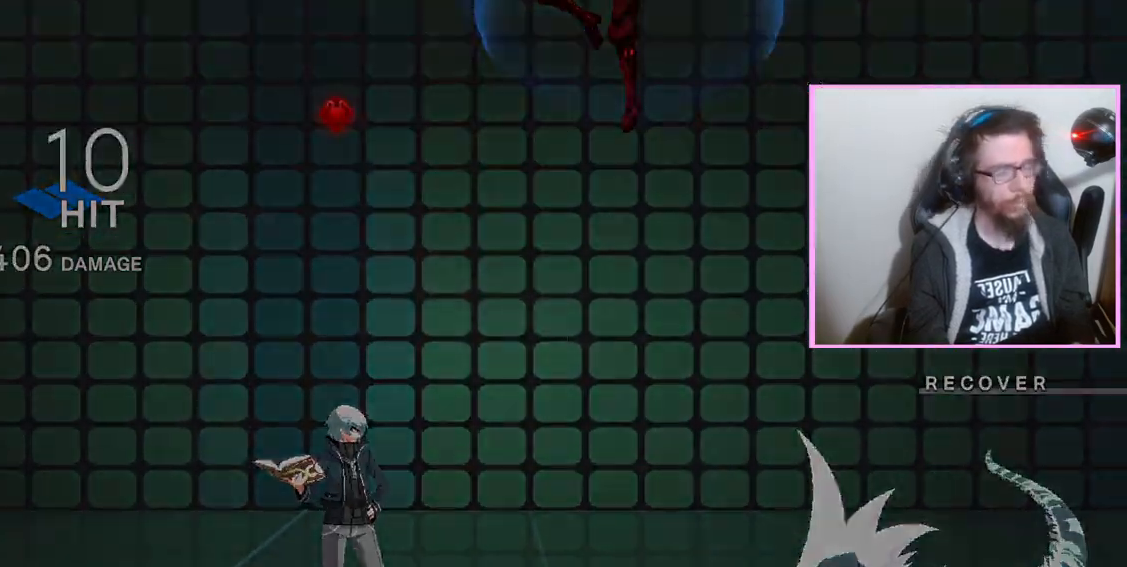
{"dt_ms": 500, "buttons": [], "events": [[417, "D", "down"], [483, "D", "up"]]}
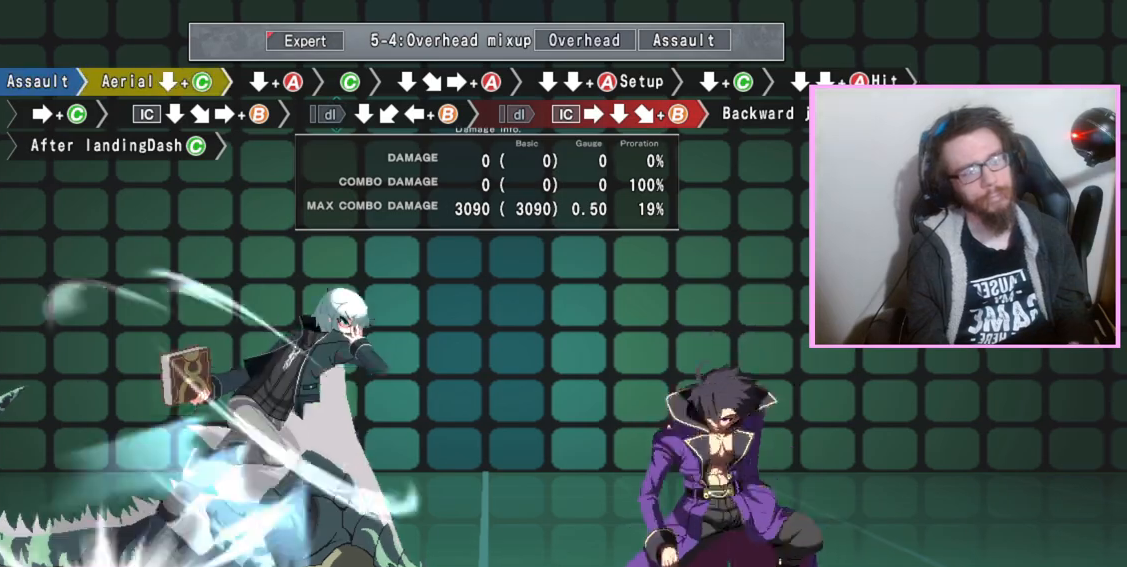
{"dt_ms": 500, "buttons": ["DPAD_DOWN"], "events": [[33, "DPAD_DOWN", "down"], [100, "C", "down"], [200, "C", "up"]]}
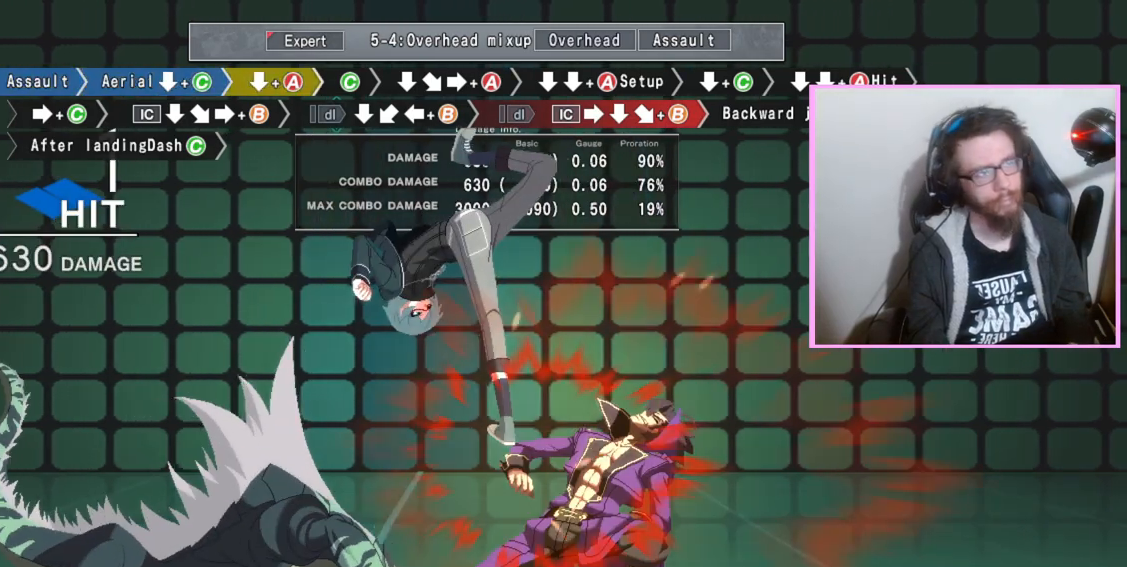
{"dt_ms": 500, "buttons": [], "events": [[233, "A", "down"], [283, "A", "up"], [283, "DPAD_DOWN", "up"], [400, "C", "down"], [500, "C", "up"]]}
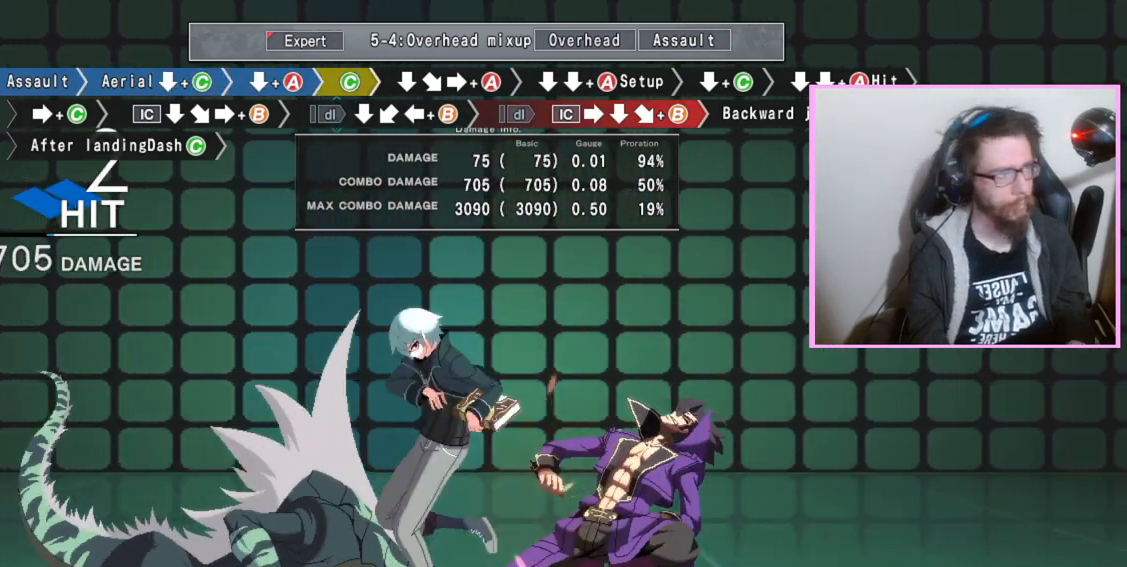
{"dt_ms": 500, "buttons": [], "events": [[50, "DPAD_DOWN", "down"], [183, "DPAD_DOWN", "up"], [233, "A", "down"], [350, "A", "up"], [417, "DPAD_DOWN", "down"], [500, "DPAD_DOWN", "up"]]}
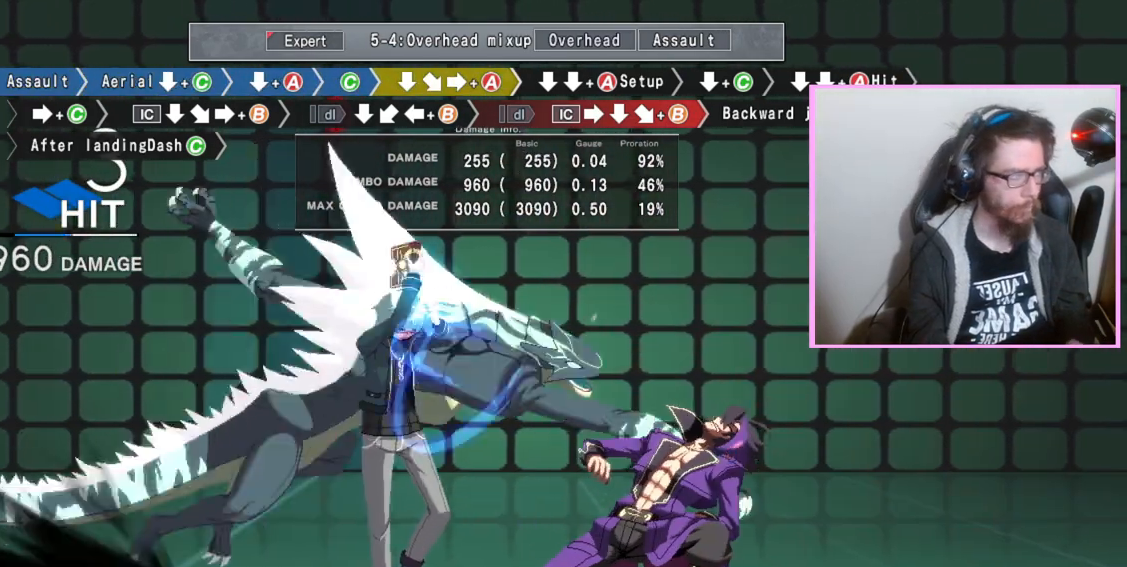
{"dt_ms": 500, "buttons": ["C", "DPAD_DOWN"], "events": [[83, "B", "down"], [117, "DPAD_DOWN", "down"], [133, "B", "up"], [150, "A", "down"], [233, "A", "up"], [433, "C", "down"], [450, "C", "up"], [500, "C", "down"]]}
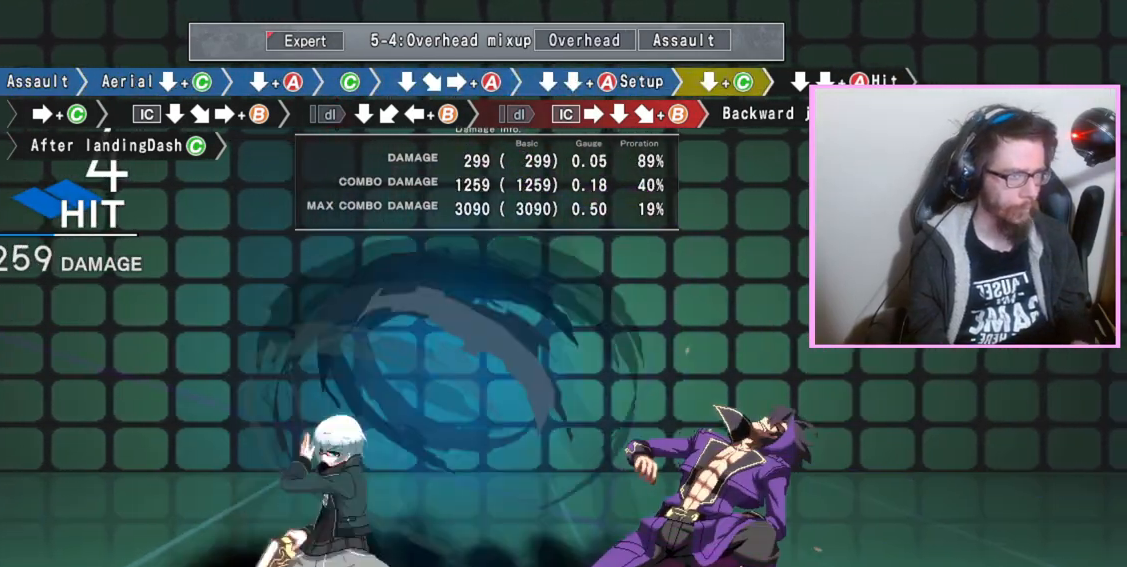
{"dt_ms": 500, "buttons": [], "events": [[50, "C", "up"], [100, "DPAD_DOWN", "up"], [267, "C", "down"], [350, "C", "up"]]}
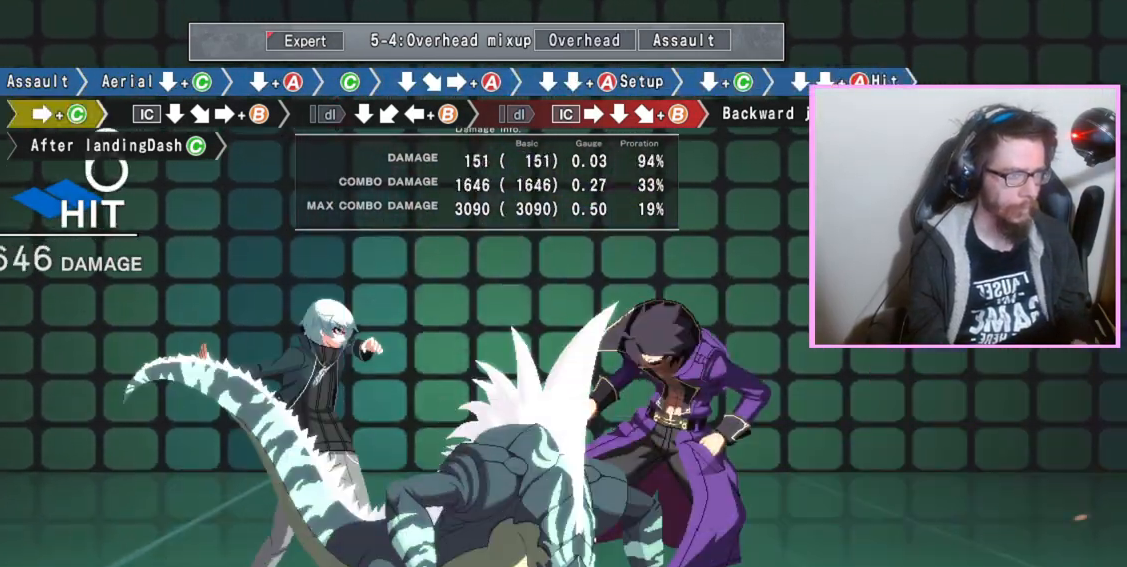
{"dt_ms": 500, "buttons": [], "events": []}
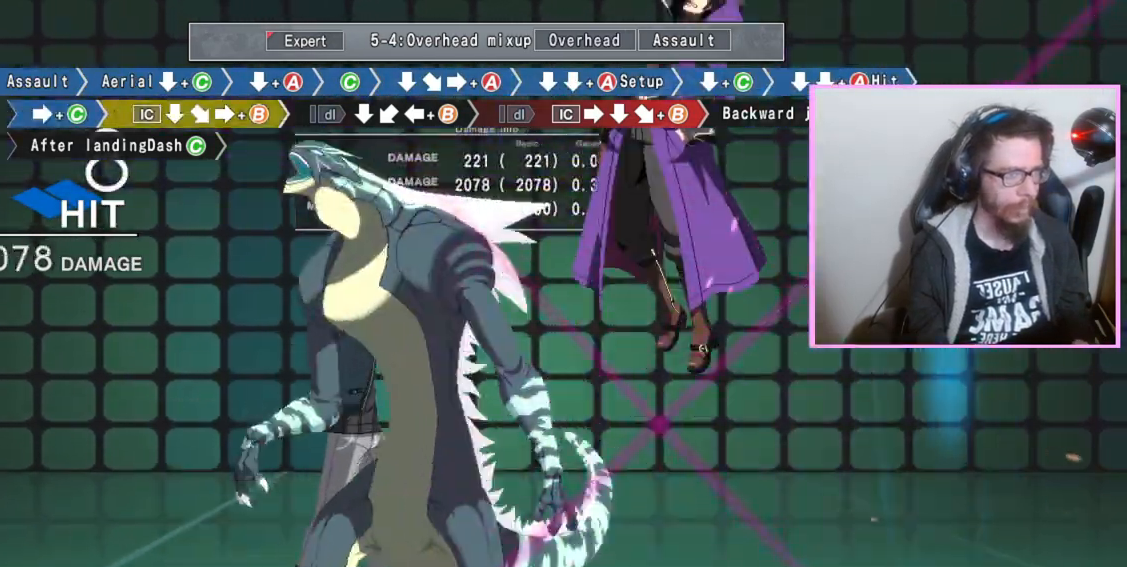
{"dt_ms": 500, "buttons": [], "events": [[317, "DPAD_DOWN", "down"], [417, "DPAD_DOWN", "up"]]}
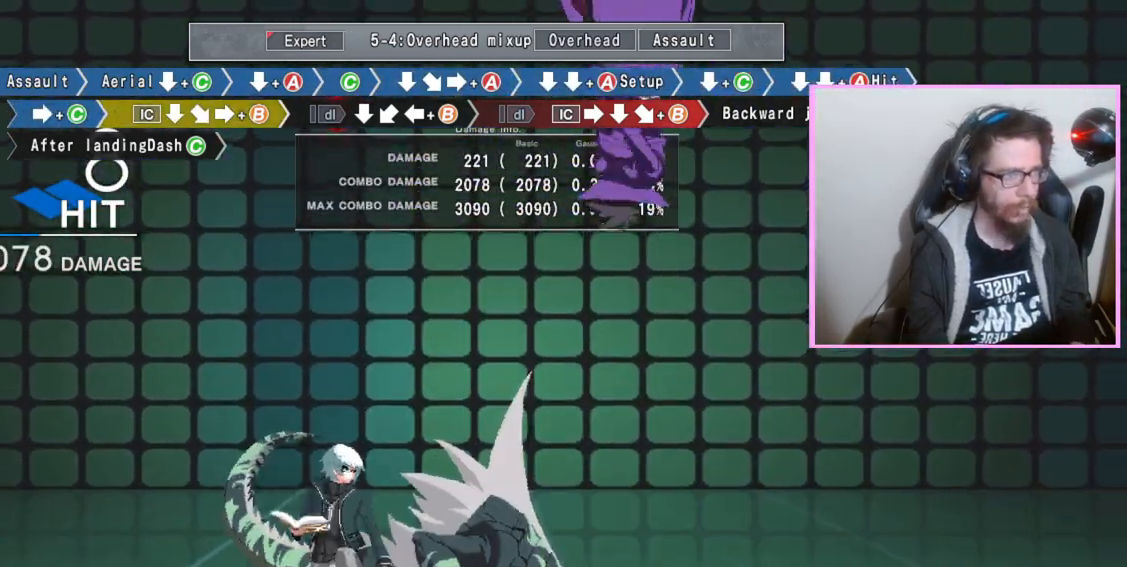
{"dt_ms": 1000, "buttons": []}
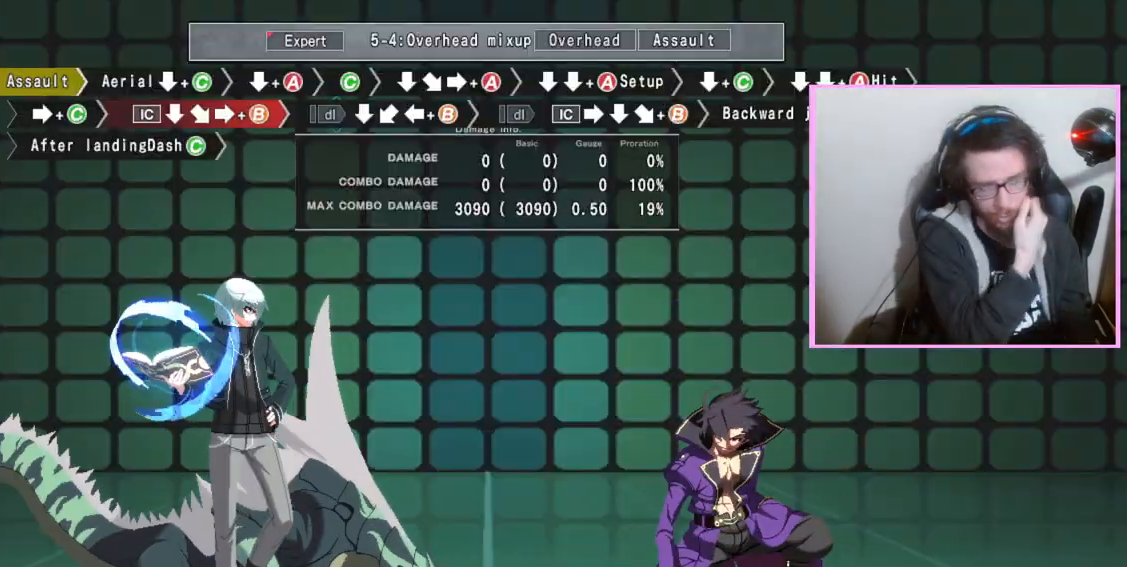
{"dt_ms": 500, "buttons": [], "events": []}
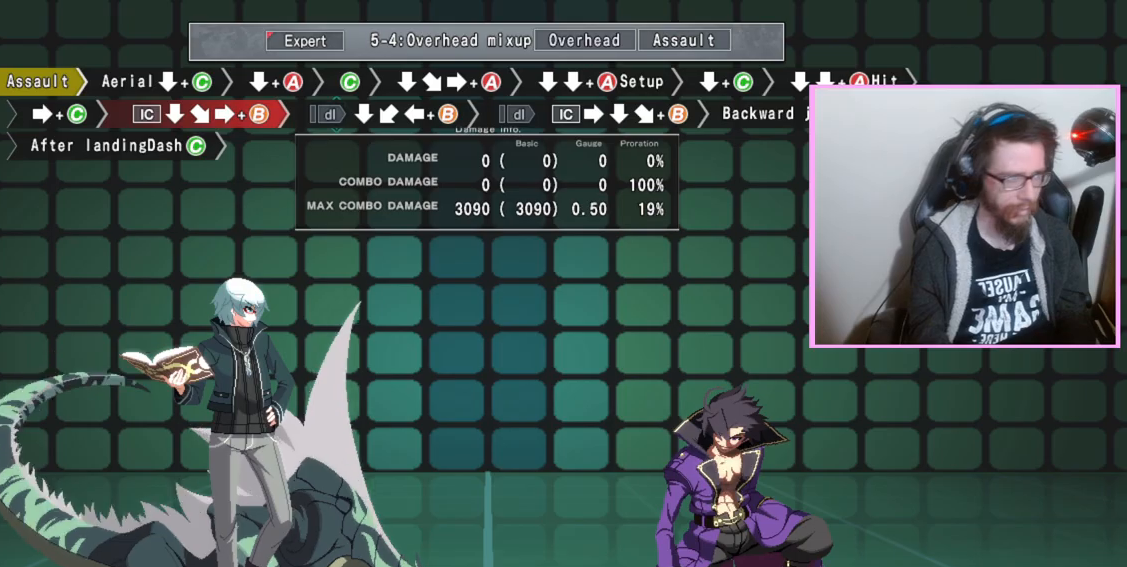
{"dt_ms": 500, "buttons": ["DPAD_DOWN"], "events": [[67, "D", "down"], [133, "D", "up"], [167, "DPAD_DOWN", "down"], [233, "C", "down"], [333, "C", "up"]]}
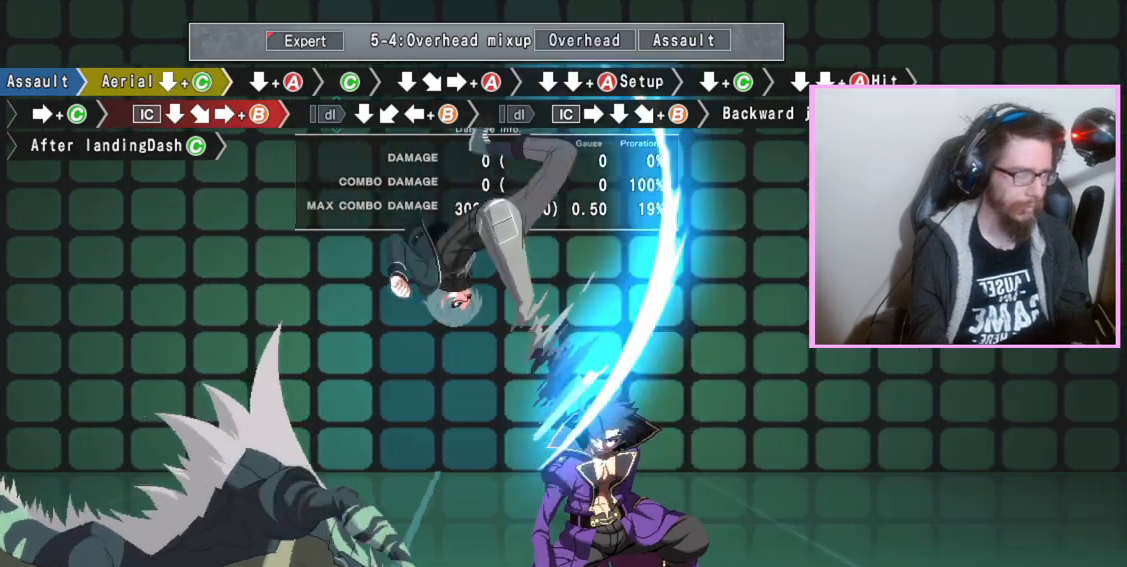
{"dt_ms": 500, "buttons": [], "events": [[350, "A", "down"], [450, "A", "up"], [500, "DPAD_DOWN", "up"]]}
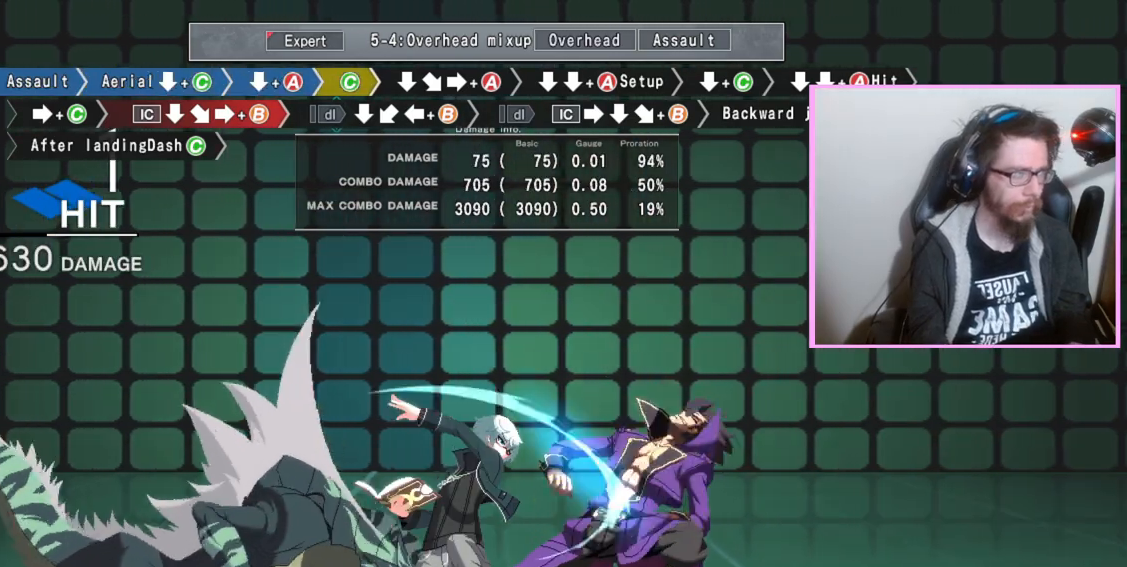
{"dt_ms": 500, "buttons": ["A"], "events": [[83, "C", "down"], [183, "C", "up"], [250, "DPAD_DOWN", "down"], [350, "DPAD_DOWN", "up"], [400, "A", "down"]]}
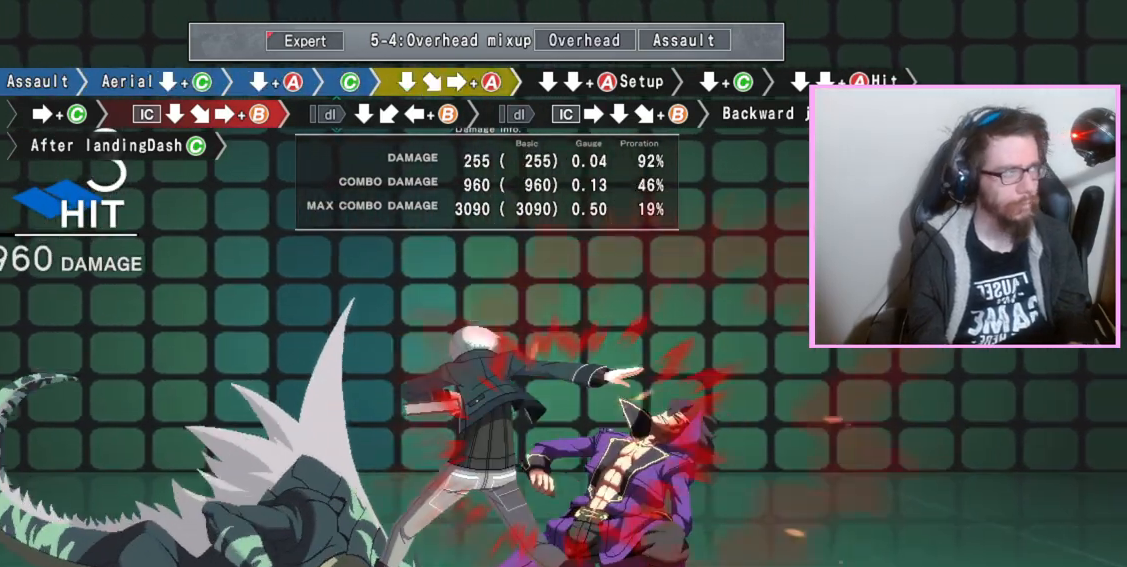
{"dt_ms": 500, "buttons": ["DPAD_DOWN"]}
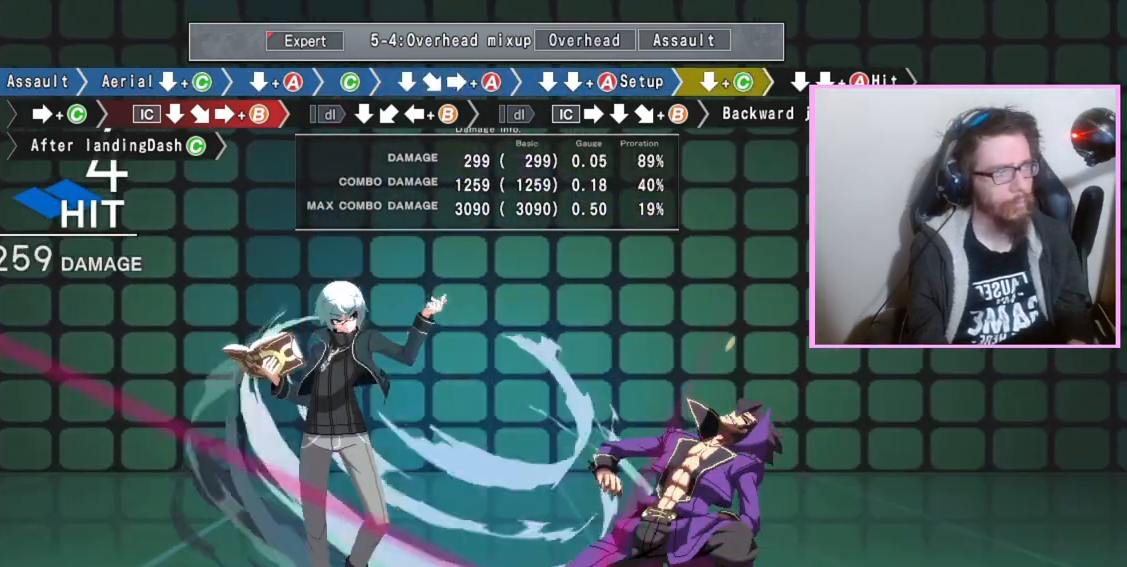
{"dt_ms": 500, "buttons": [], "events": [[83, "C", "down"], [117, "C", "up"], [150, "C", "down"], [217, "C", "up"], [283, "DPAD_DOWN", "up"], [400, "C", "down"], [500, "C", "up"]]}
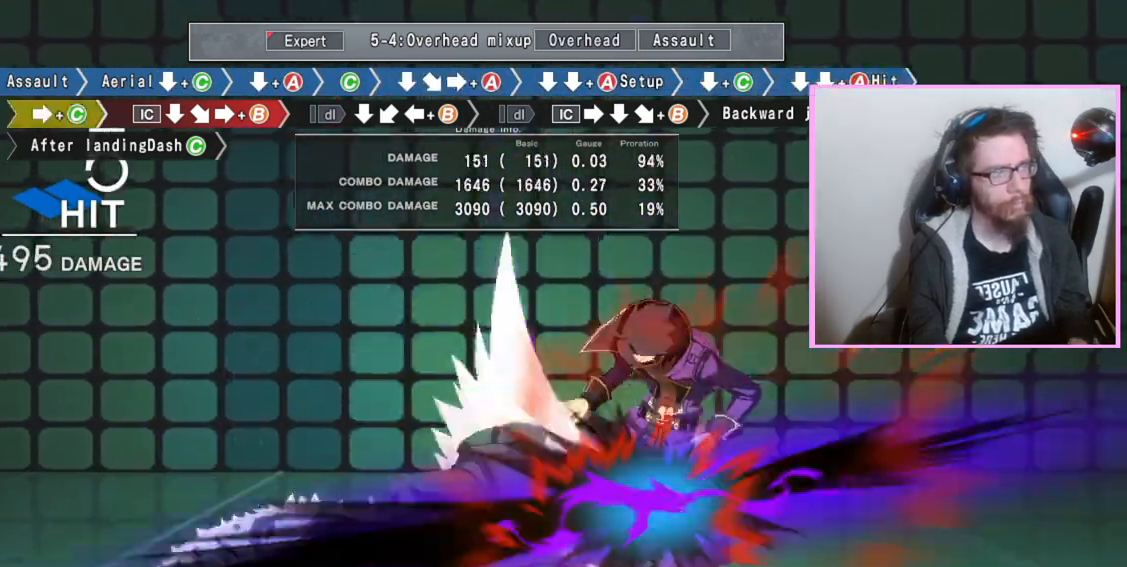
{"dt_ms": 500, "buttons": ["DPAD_DOWN"], "events": [[150, "DPAD_DOWN", "down"]]}
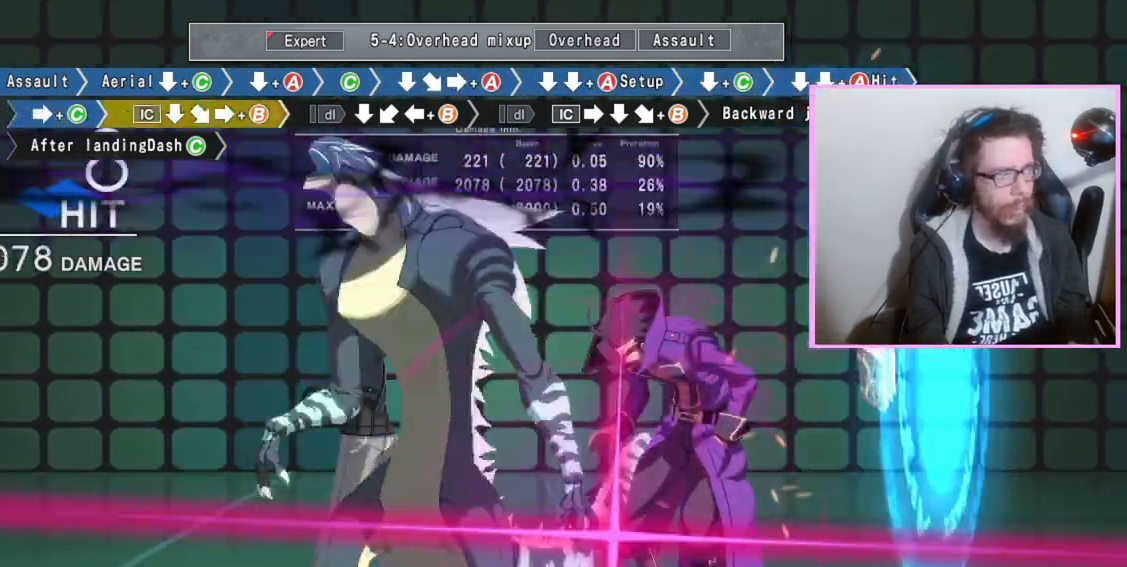
{"dt_ms": 500, "buttons": ["B"], "events": [[333, "DPAD_DOWN", "up"], [400, "B", "down"]]}
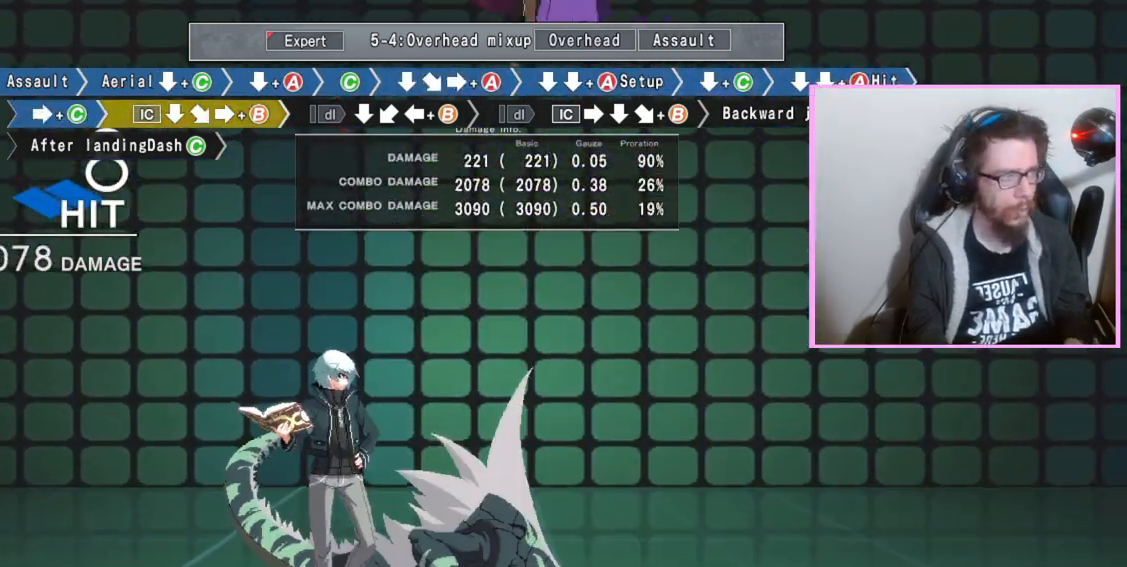
{"dt_ms": 500, "buttons": [], "events": [[383, "B", "up"]]}
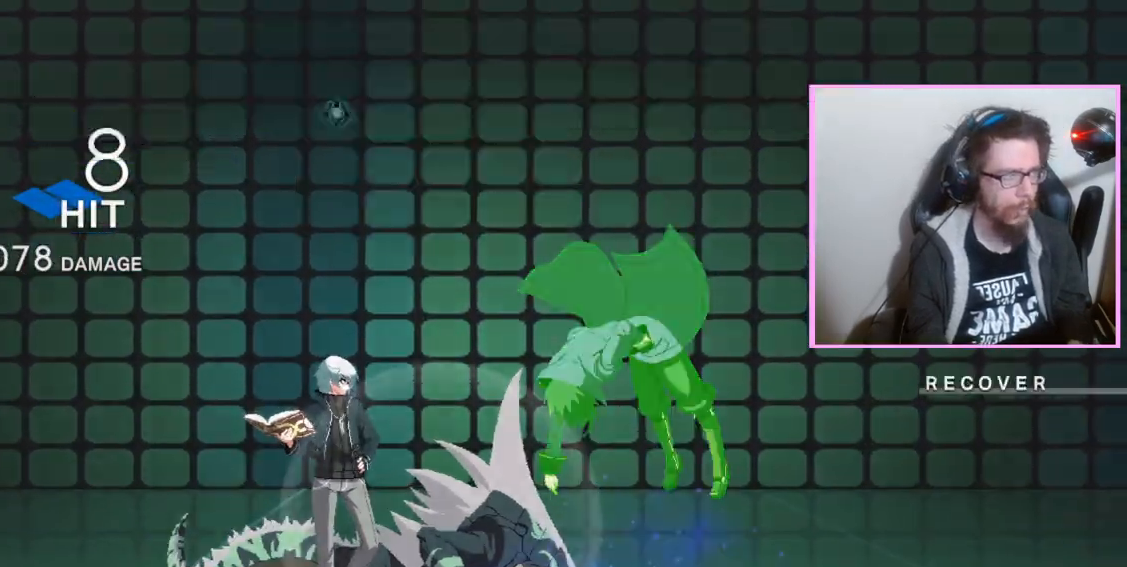
{"dt_ms": 500, "buttons": []}
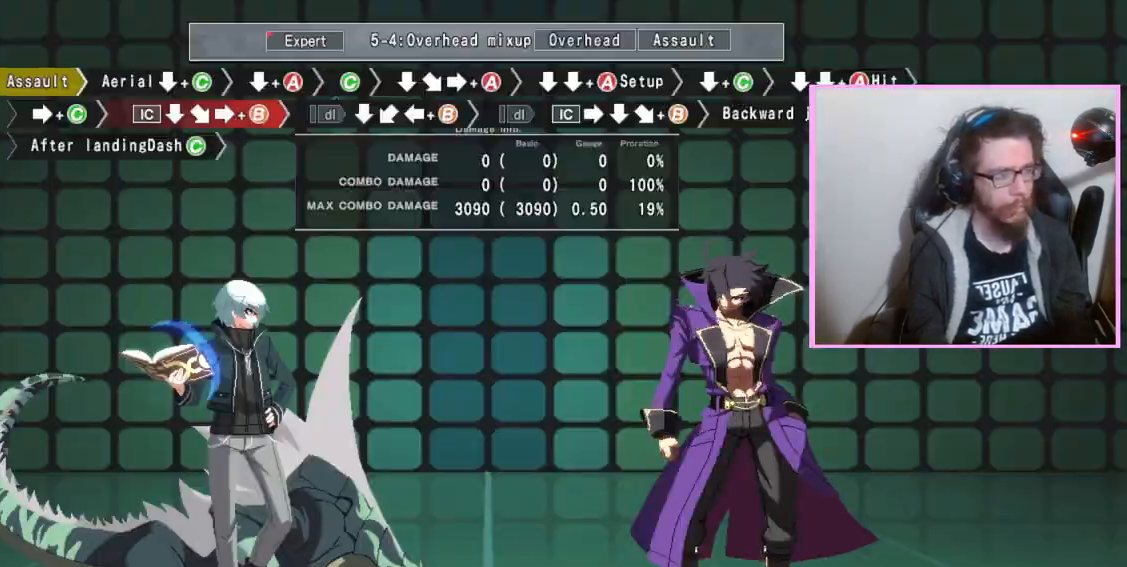
{"dt_ms": 500, "buttons": ["DPAD_DOWN"], "events": [[117, "D", "down"], [200, "D", "up"], [217, "DPAD_DOWN", "down"], [267, "C", "down"], [350, "C", "up"]]}
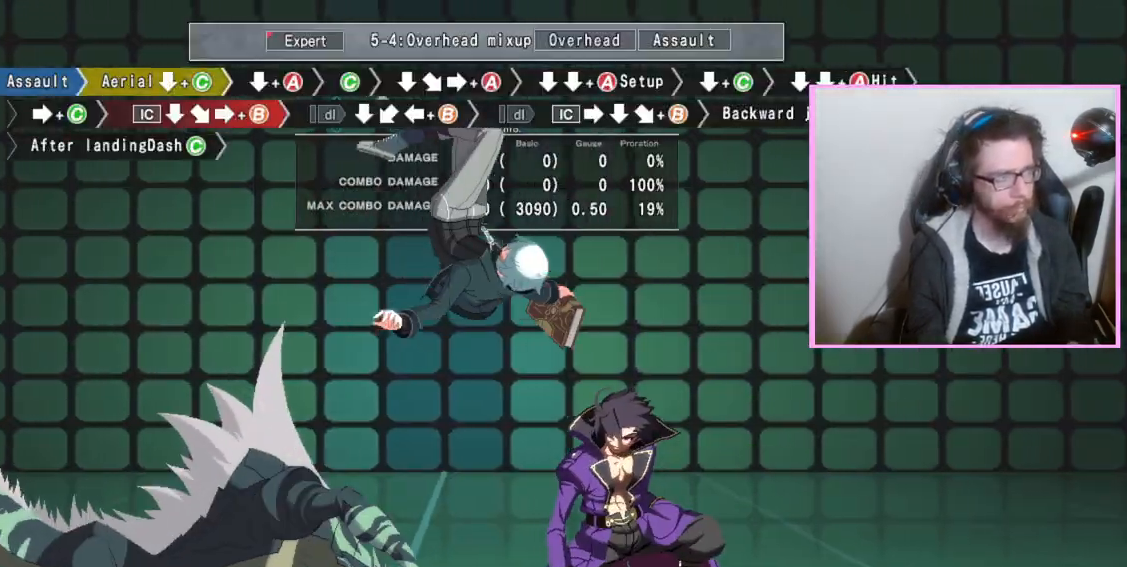
{"dt_ms": 500, "buttons": ["DPAD_DOWN"], "events": [[433, "A", "down"], [500, "A", "up"]]}
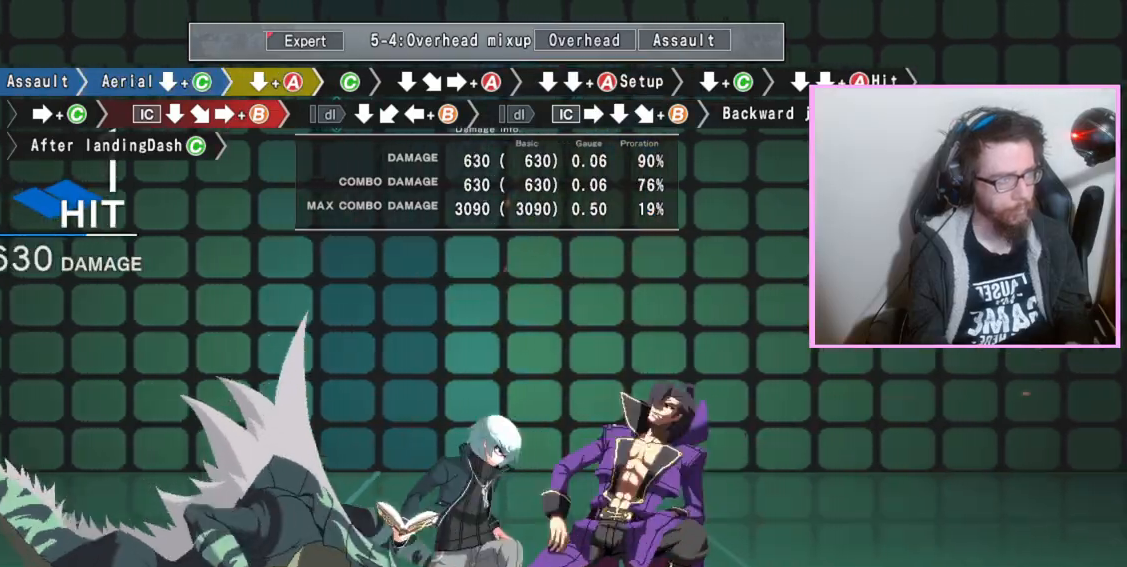
{"dt_ms": 500, "buttons": ["A"], "events": [[17, "DPAD_DOWN", "up"], [100, "C", "down"], [200, "C", "up"], [267, "DPAD_DOWN", "down"], [350, "DPAD_DOWN", "up"], [417, "A", "down"]]}
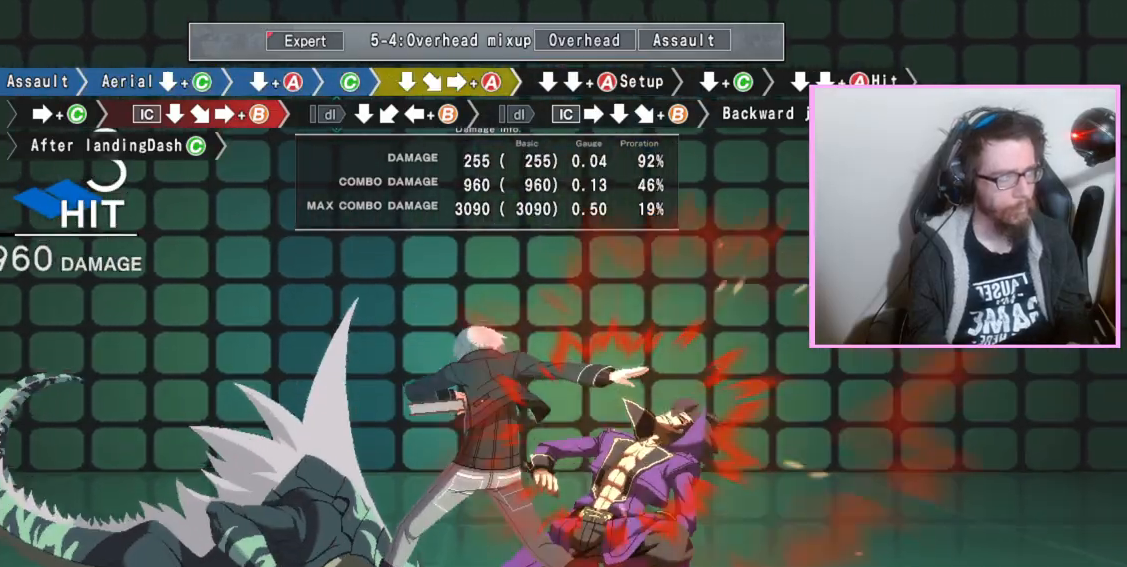
{"dt_ms": 500, "buttons": ["DPAD_DOWN"]}
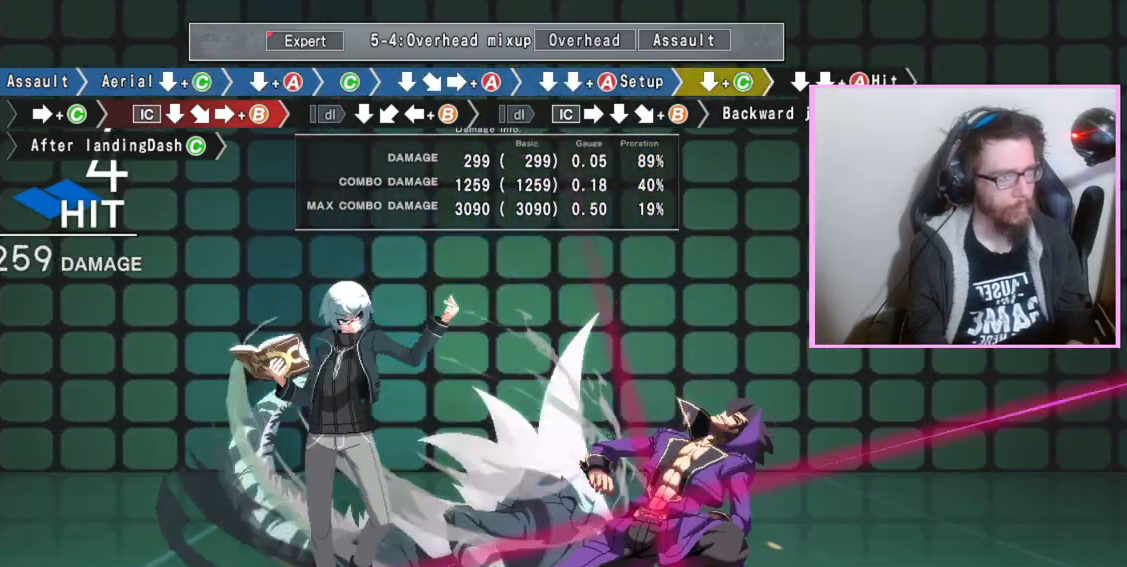
{"dt_ms": 500, "buttons": ["C"], "events": [[150, "C", "down"], [200, "C", "up"], [217, "C", "down"], [267, "C", "up"], [300, "DPAD_DOWN", "up"], [433, "C", "down"]]}